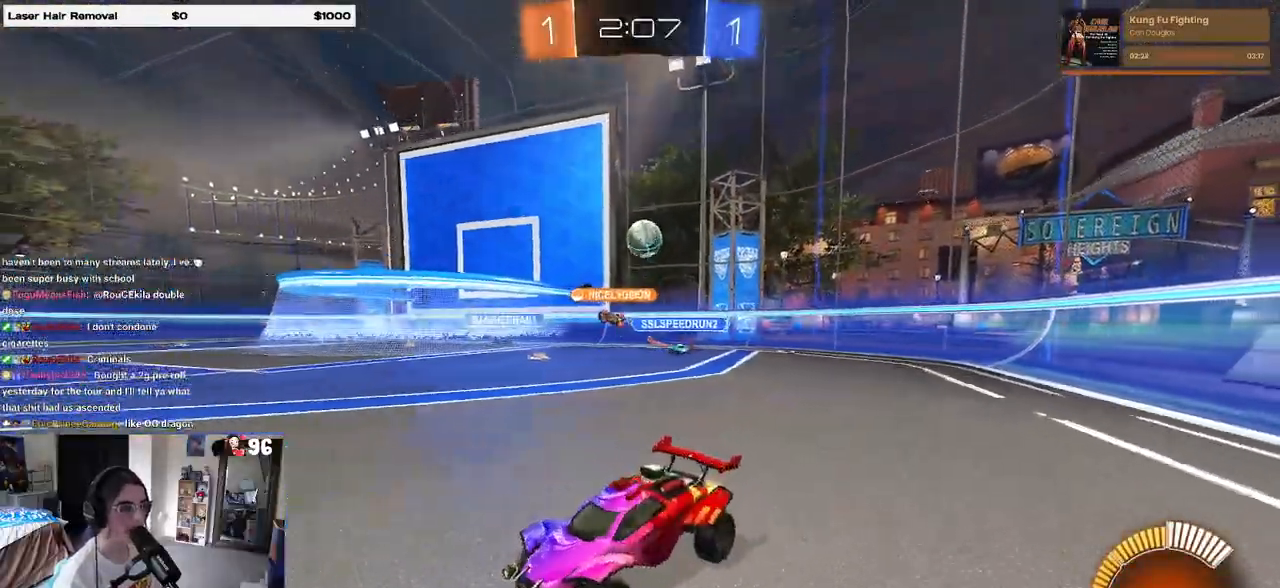
Gameplay with a controller (PlayStation layout); each line is a JSON object with the inputs held at the frame after it. "events" lists button and stick changes between this image and that frame as [ms after this image, input, new state], when the widget could be followed in between. Not read: R2.
{"buttons": [], "left_stick": "left", "right_stick": "center", "events": [[117, "SQUARE", "up"], [117, "left_stick", "left"], [300, "left_stick", "center"], [450, "left_stick", "left"]]}
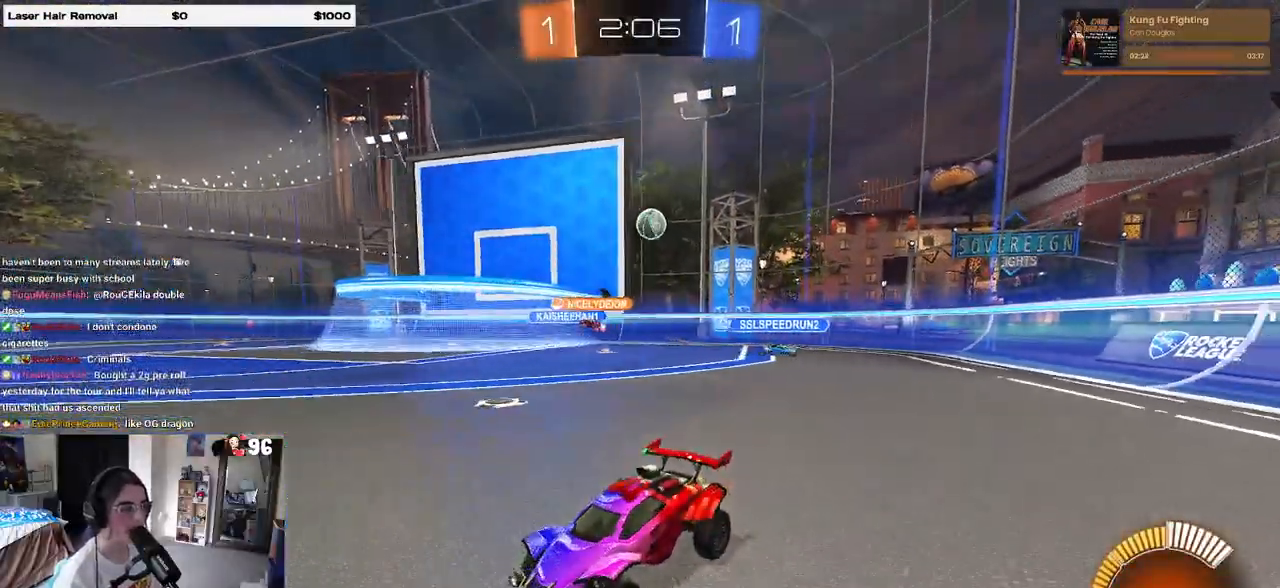
{"buttons": [], "left_stick": "center", "right_stick": "center", "events": [[100, "SQUARE", "down"], [233, "SQUARE", "up"], [450, "left_stick", "center"]]}
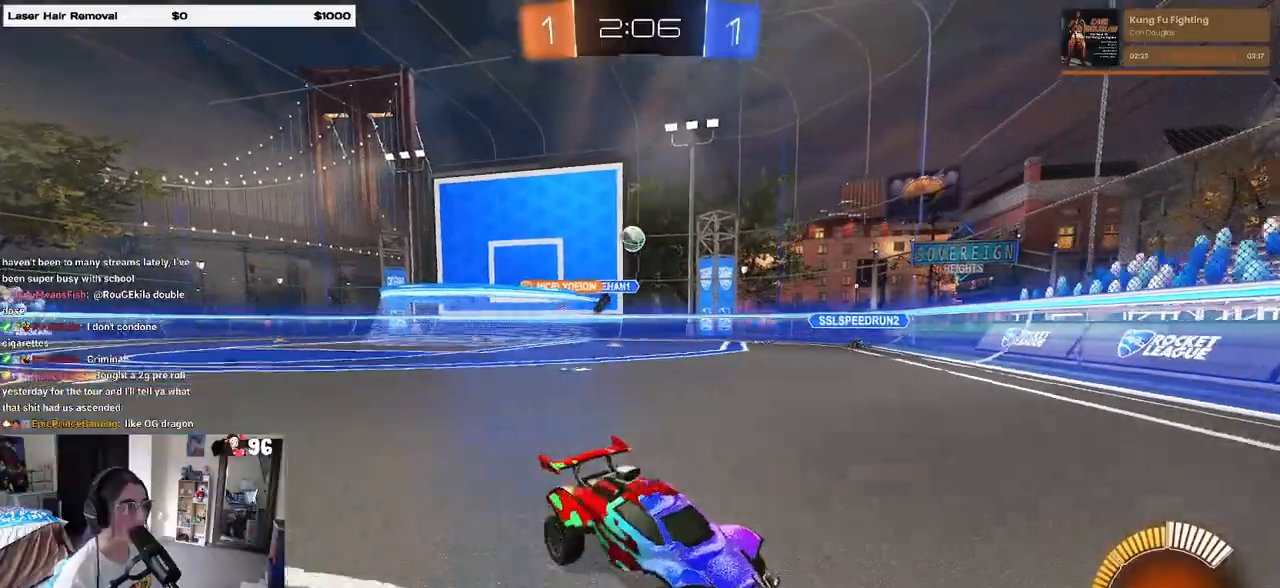
{"buttons": [], "left_stick": "left", "right_stick": "center", "events": [[33, "left_stick", "left"], [167, "SQUARE", "down"], [283, "SQUARE", "up"]]}
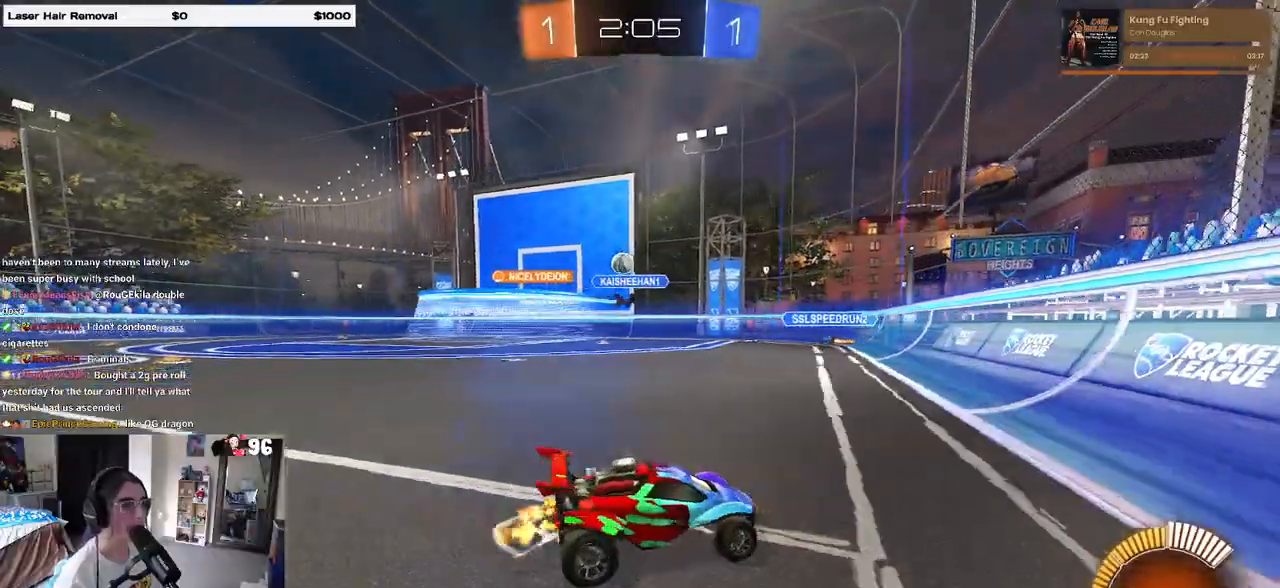
{"buttons": [], "left_stick": "left", "right_stick": "center", "events": []}
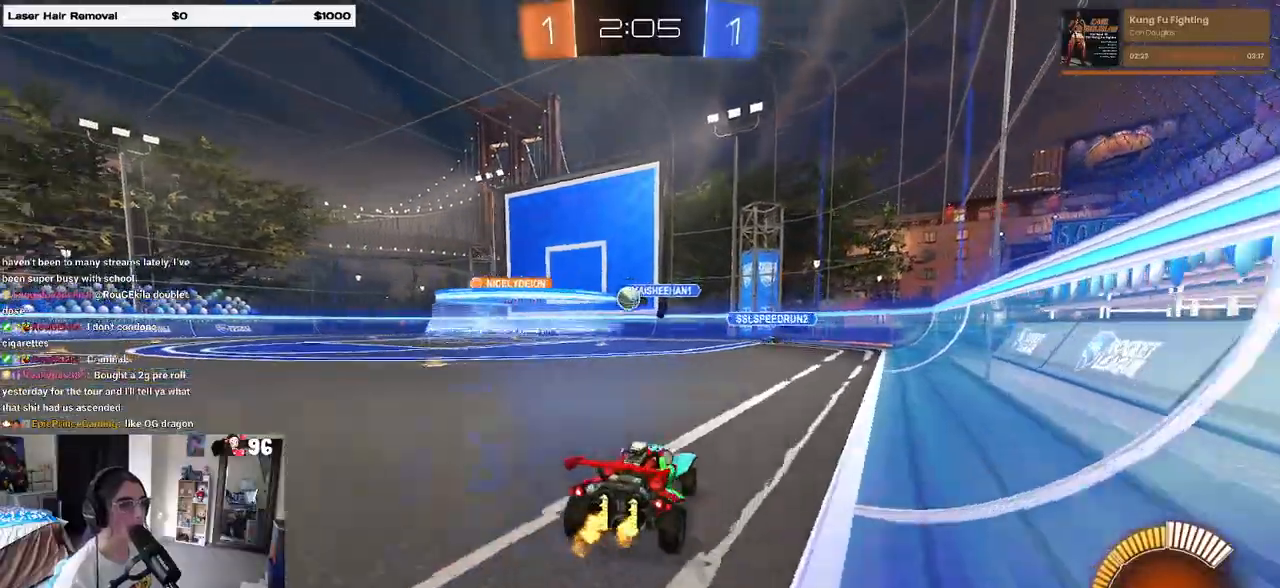
{"buttons": [], "left_stick": "center", "right_stick": "center", "events": [[500, "left_stick", "center"]]}
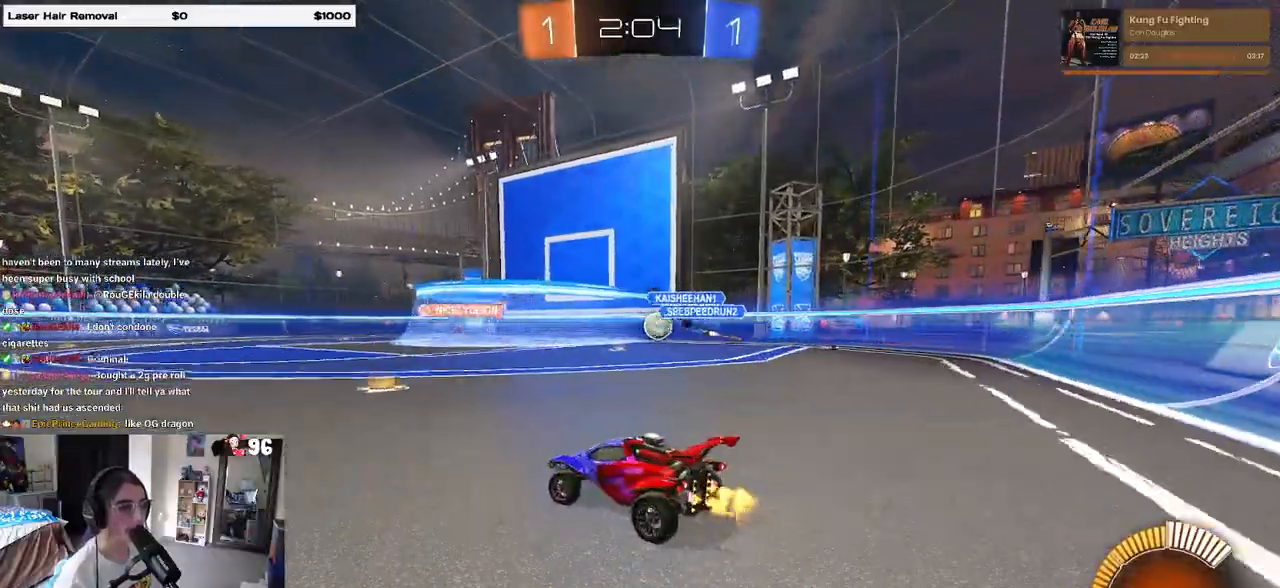
{"buttons": [], "left_stick": "right", "right_stick": "center", "events": [[417, "left_stick", "right"]]}
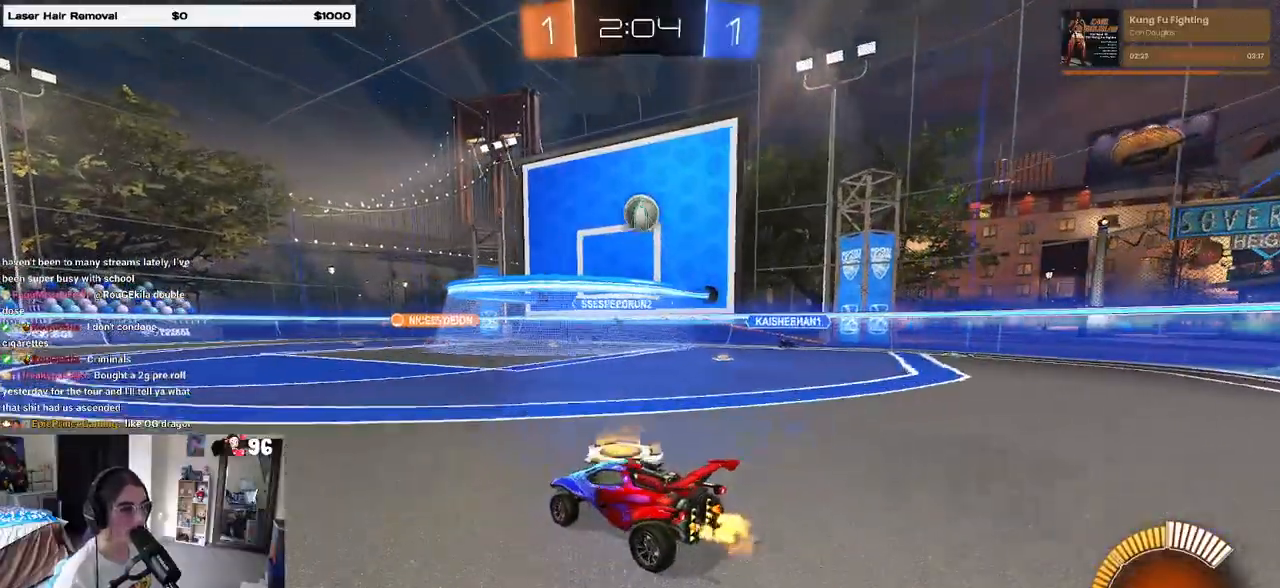
{"buttons": ["CROSS"], "left_stick": "down-right", "right_stick": "center", "events": [[33, "left_stick", "center"], [133, "left_stick", "left"], [250, "left_stick", "down-left"], [267, "L2", "down"], [333, "CROSS", "down"], [483, "left_stick", "down-right"], [500, "L2", "up"]]}
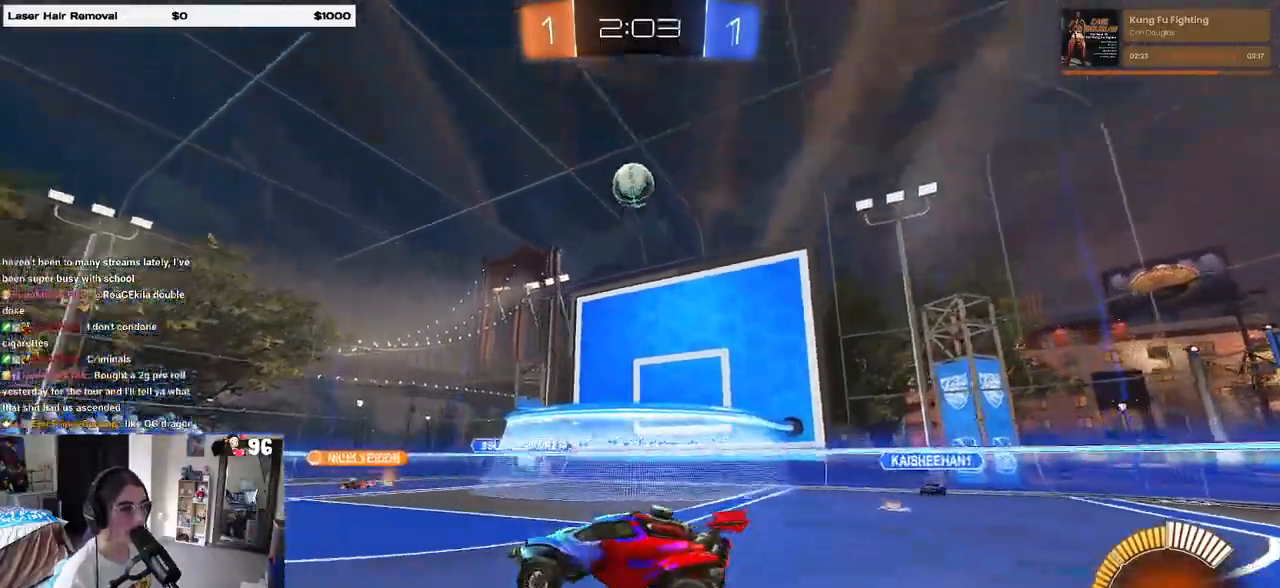
{"buttons": ["R1"], "left_stick": "up", "right_stick": "center", "events": [[17, "CROSS", "up"], [33, "left_stick", "center"], [50, "CROSS", "down"], [67, "R1", "down"], [117, "left_stick", "down-right"], [200, "L1", "down"], [250, "CROSS", "up"], [283, "left_stick", "up-right"], [317, "L1", "up"], [450, "left_stick", "up"]]}
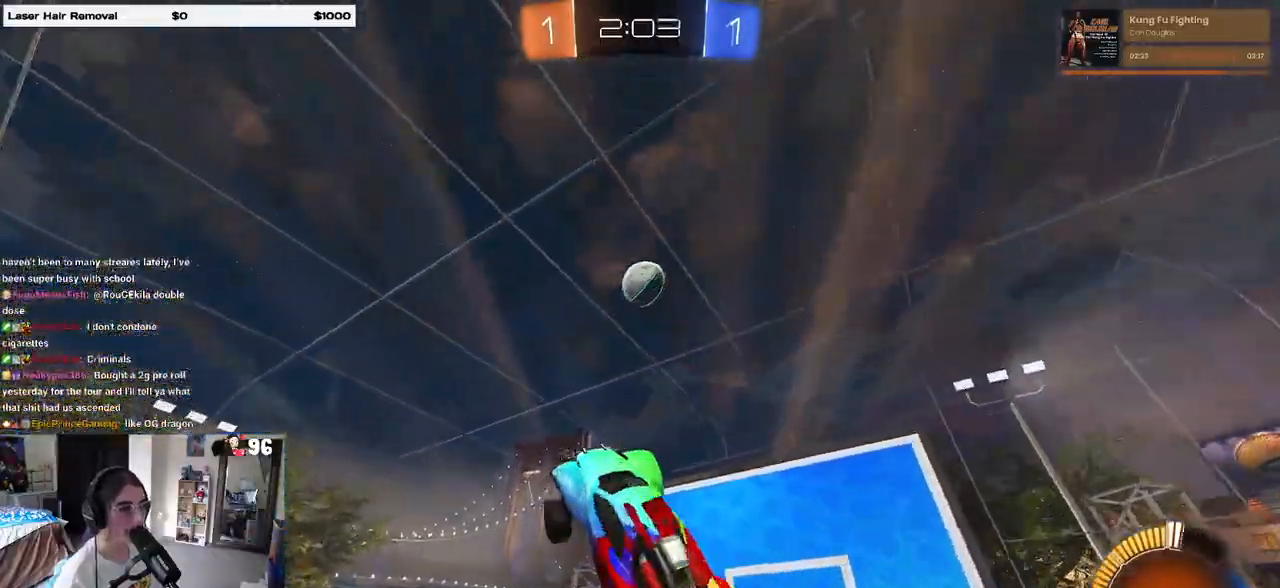
{"buttons": [], "left_stick": "right", "right_stick": "center", "events": [[83, "left_stick", "center"], [117, "R1", "up"], [183, "left_stick", "up-right"], [317, "left_stick", "right"]]}
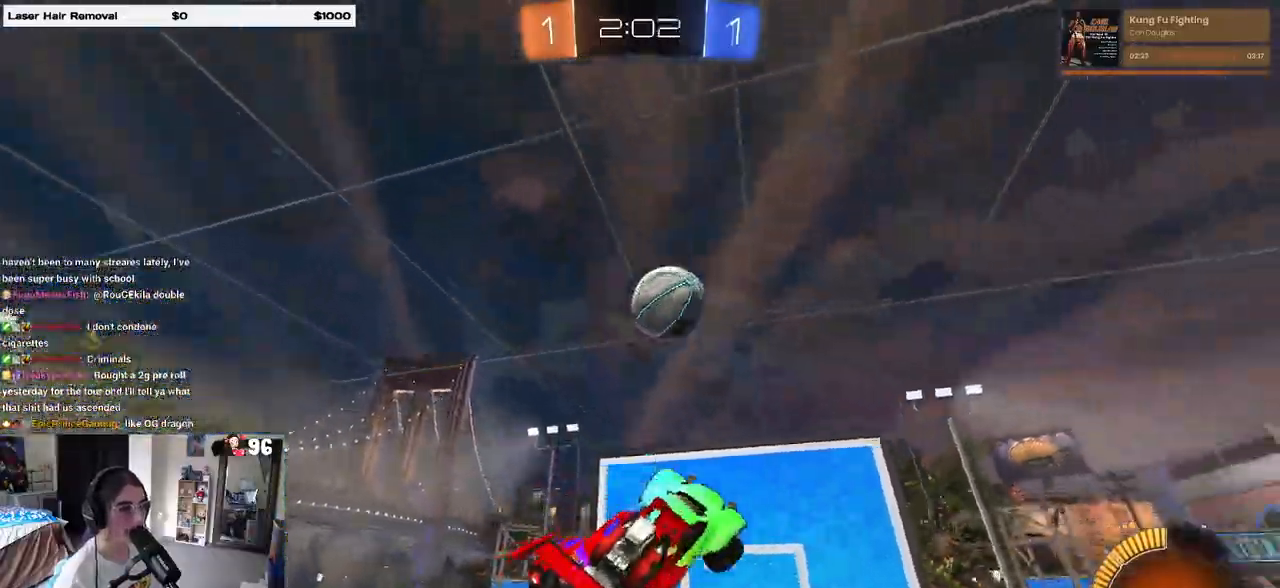
{"buttons": ["SQUARE", "R1"], "left_stick": "down-right", "right_stick": "center", "events": [[233, "left_stick", "down-right"], [317, "R1", "down"], [317, "SQUARE", "down"]]}
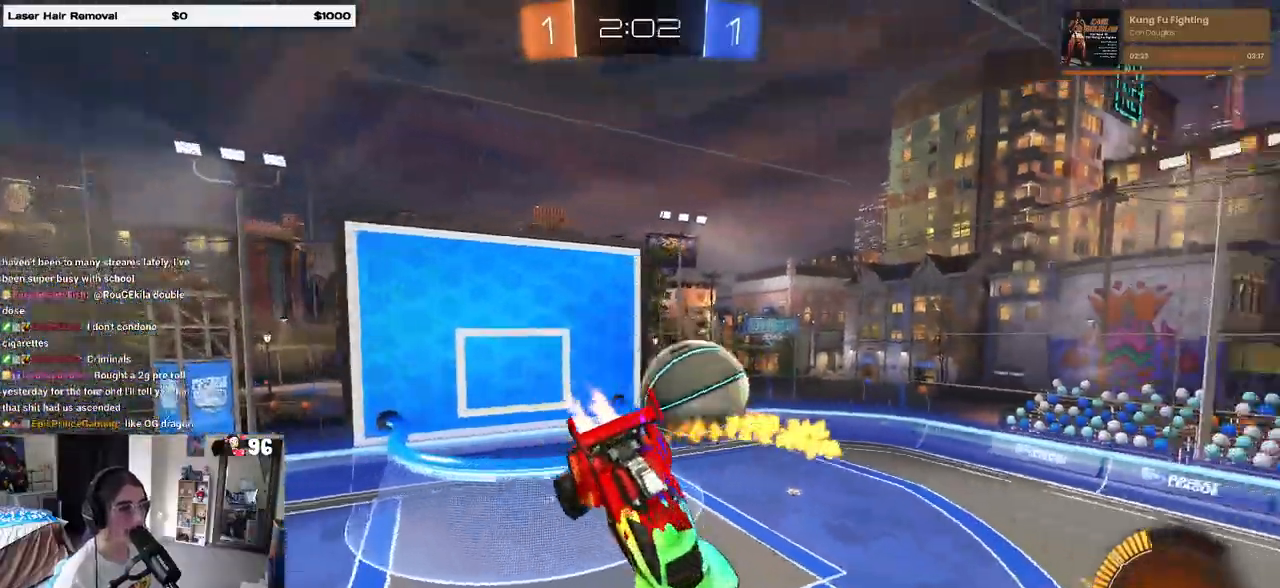
{"buttons": ["R1"], "left_stick": "center", "right_stick": "center", "events": [[50, "left_stick", "center"], [100, "SQUARE", "up"], [233, "TRIANGLE", "down"], [250, "left_stick", "down-right"], [333, "TRIANGLE", "up"], [383, "left_stick", "center"]]}
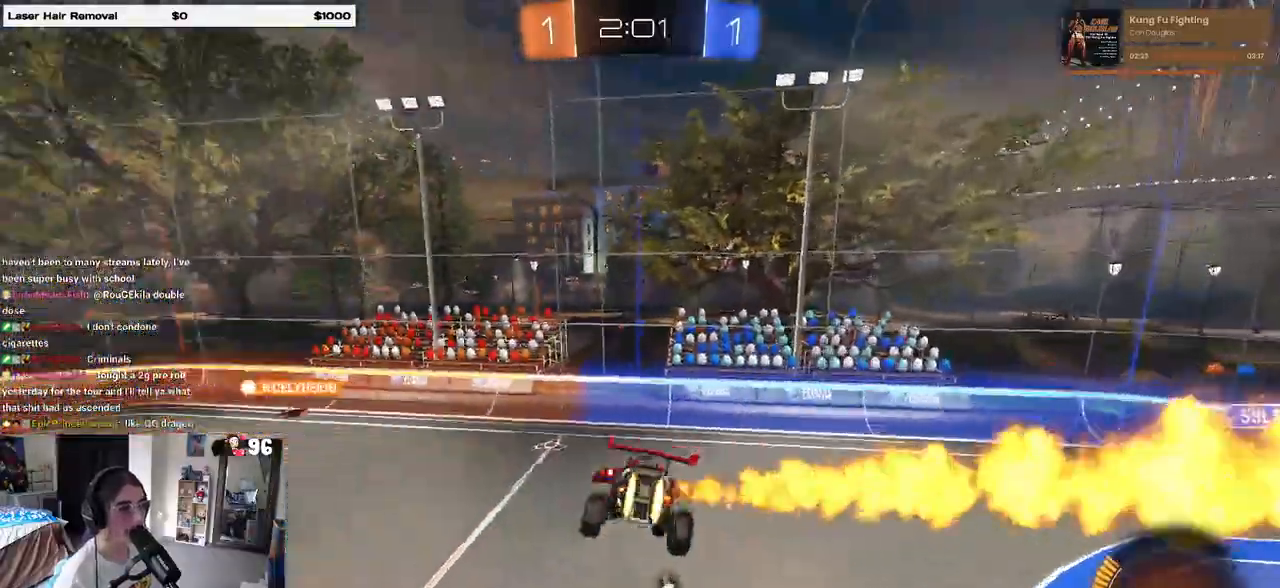
{"buttons": ["TRIANGLE", "R1"], "left_stick": "left", "right_stick": "center", "events": [[100, "left_stick", "up-left"], [150, "SQUARE", "down"], [200, "left_stick", "center"], [217, "SQUARE", "up"], [450, "TRIANGLE", "down"], [450, "left_stick", "left"]]}
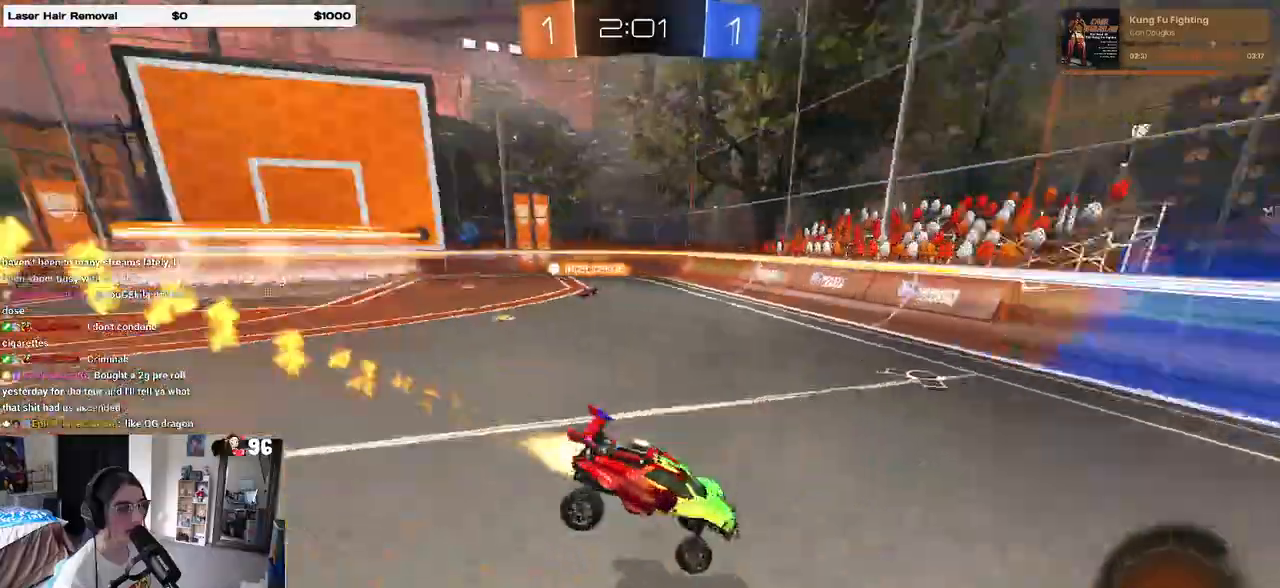
{"buttons": [], "left_stick": "left", "right_stick": "center", "events": [[67, "TRIANGLE", "up"], [133, "R1", "up"], [283, "SQUARE", "down"], [367, "SQUARE", "up"]]}
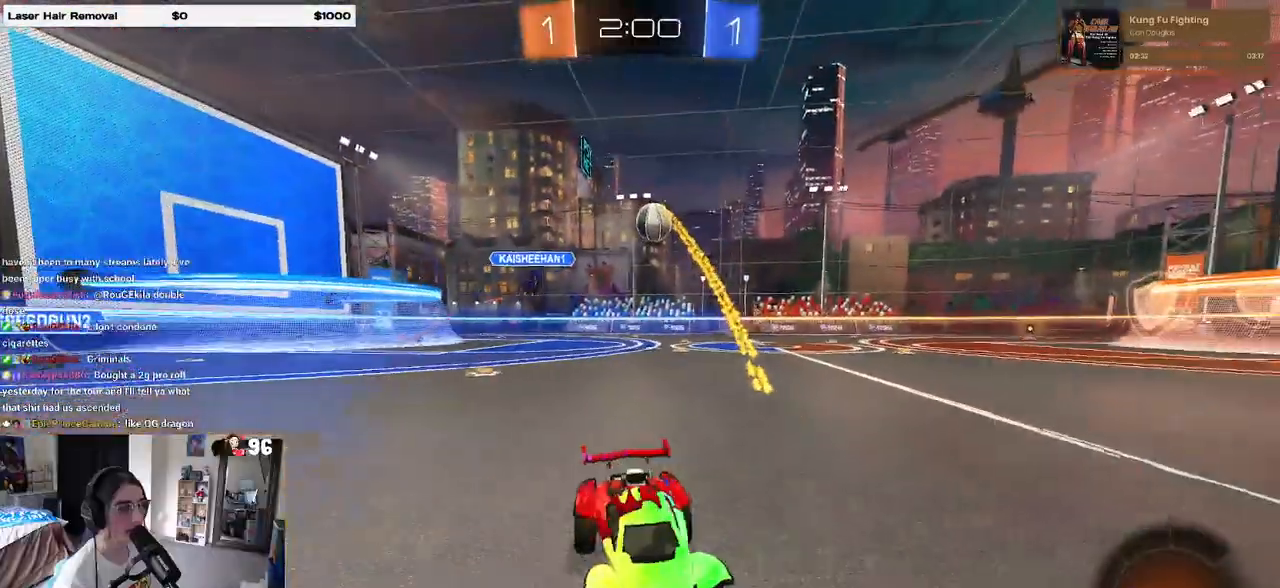
{"buttons": ["TRIANGLE", "R1"], "left_stick": "left", "right_stick": "center", "events": [[383, "R1", "down"], [383, "TRIANGLE", "down"]]}
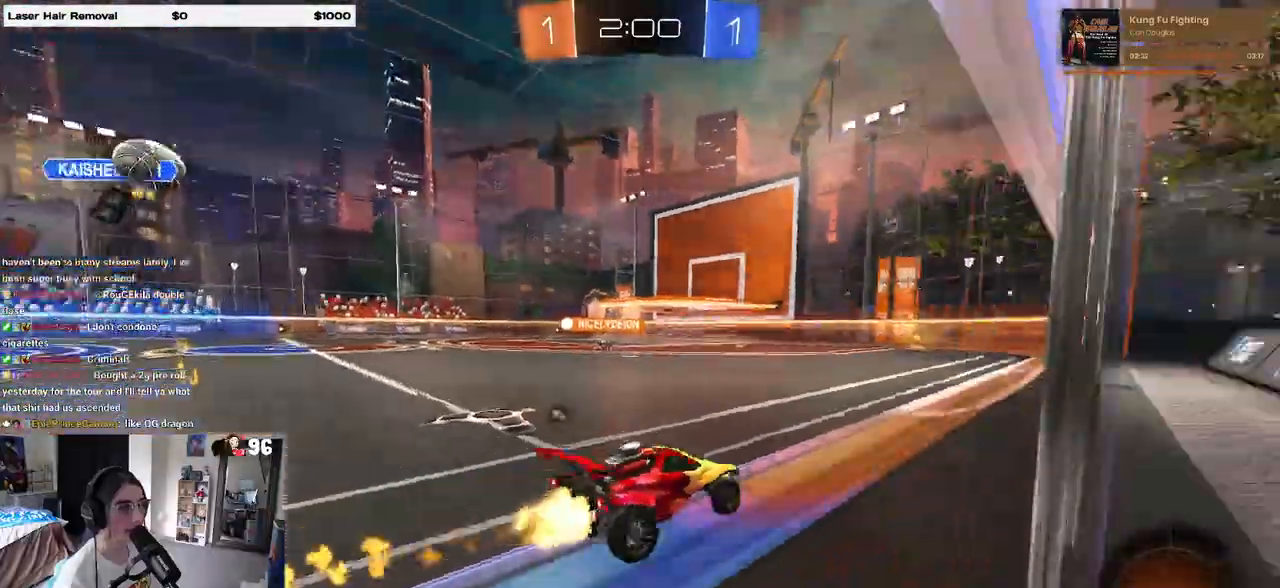
{"buttons": ["R1"], "left_stick": "center", "right_stick": "center", "events": [[33, "TRIANGLE", "up"], [133, "left_stick", "center"], [333, "TRIANGLE", "down"], [450, "TRIANGLE", "up"]]}
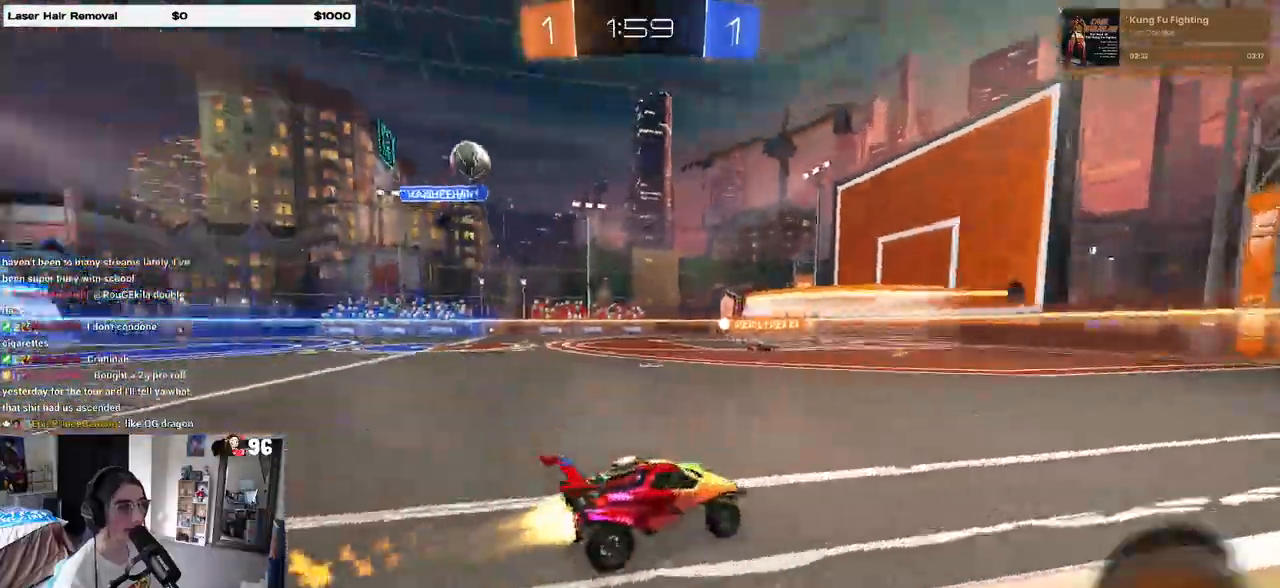
{"buttons": [], "left_stick": "center", "right_stick": "center", "events": [[333, "left_stick", "right"], [400, "left_stick", "center"], [450, "R1", "up"]]}
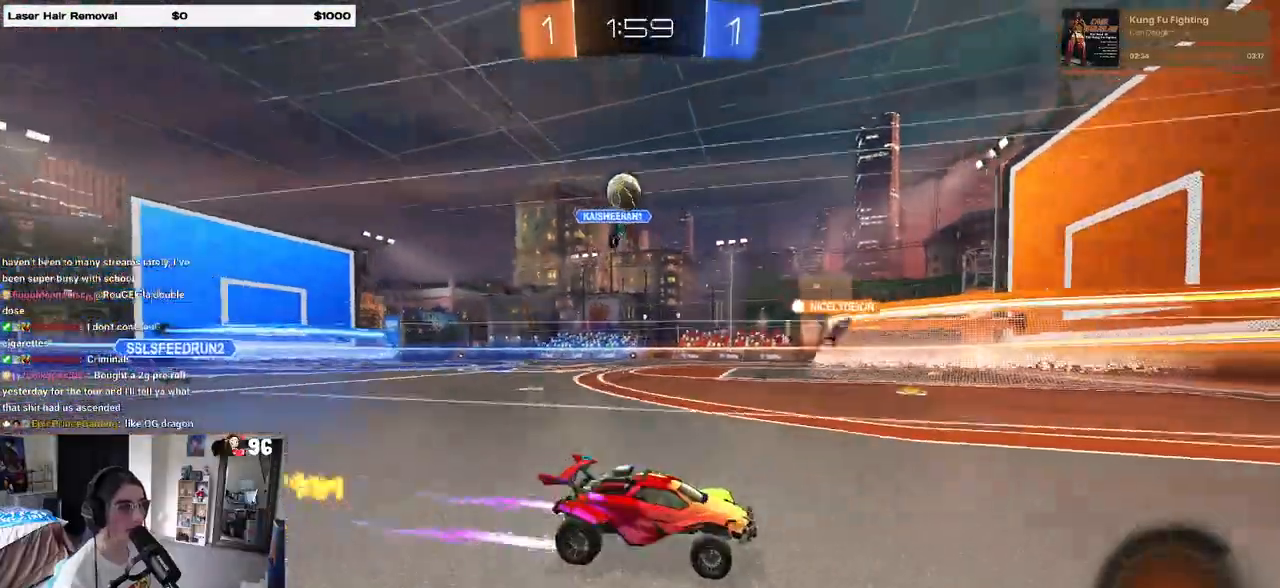
{"buttons": [], "left_stick": "right", "right_stick": "center", "events": [[83, "left_stick", "left"], [350, "L2", "down"], [383, "left_stick", "center"], [433, "left_stick", "right"], [483, "L2", "up"]]}
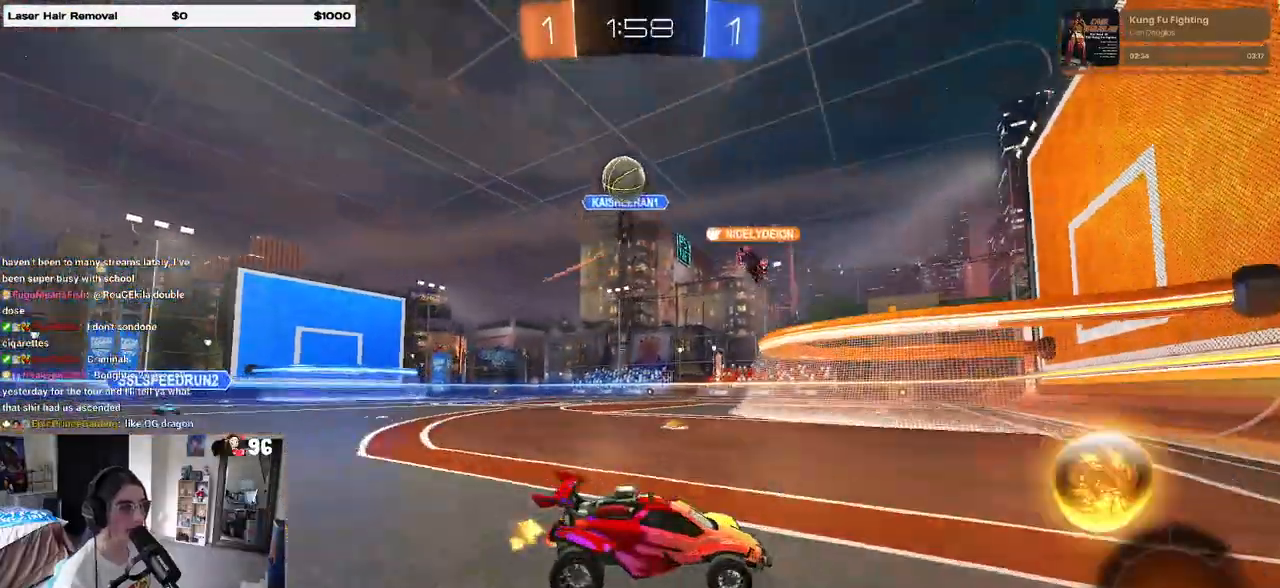
{"buttons": ["SQUARE"], "left_stick": "left", "right_stick": "center", "events": [[117, "left_stick", "center"], [183, "left_stick", "left"], [433, "SQUARE", "down"]]}
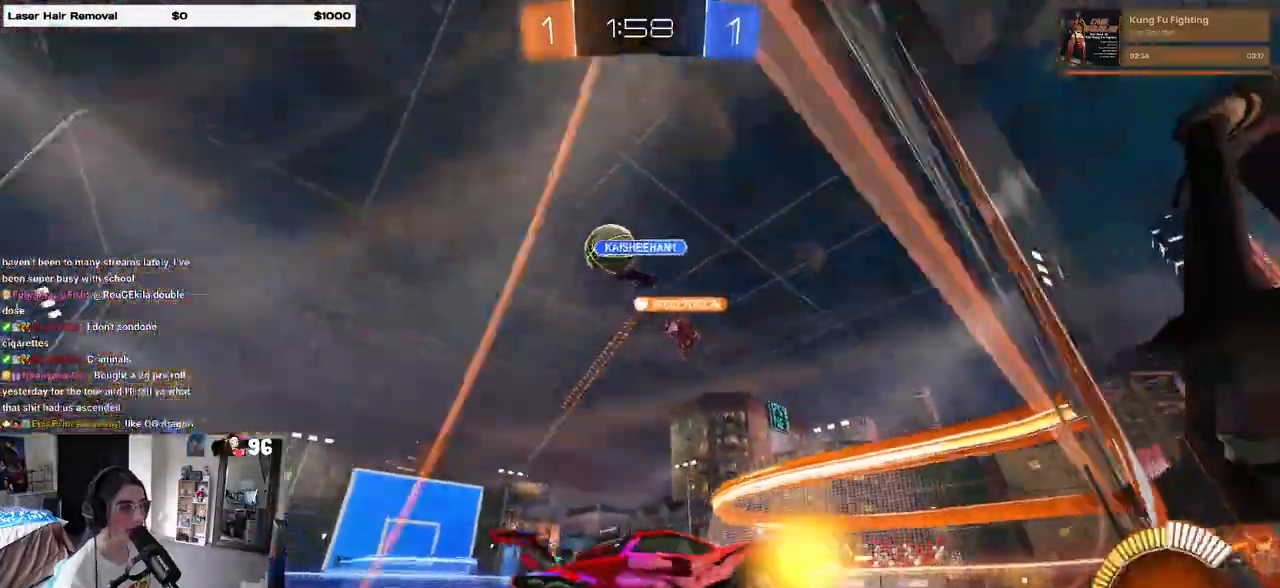
{"buttons": [], "left_stick": "center", "right_stick": "center", "events": [[250, "SQUARE", "up"], [283, "left_stick", "right"], [433, "left_stick", "center"]]}
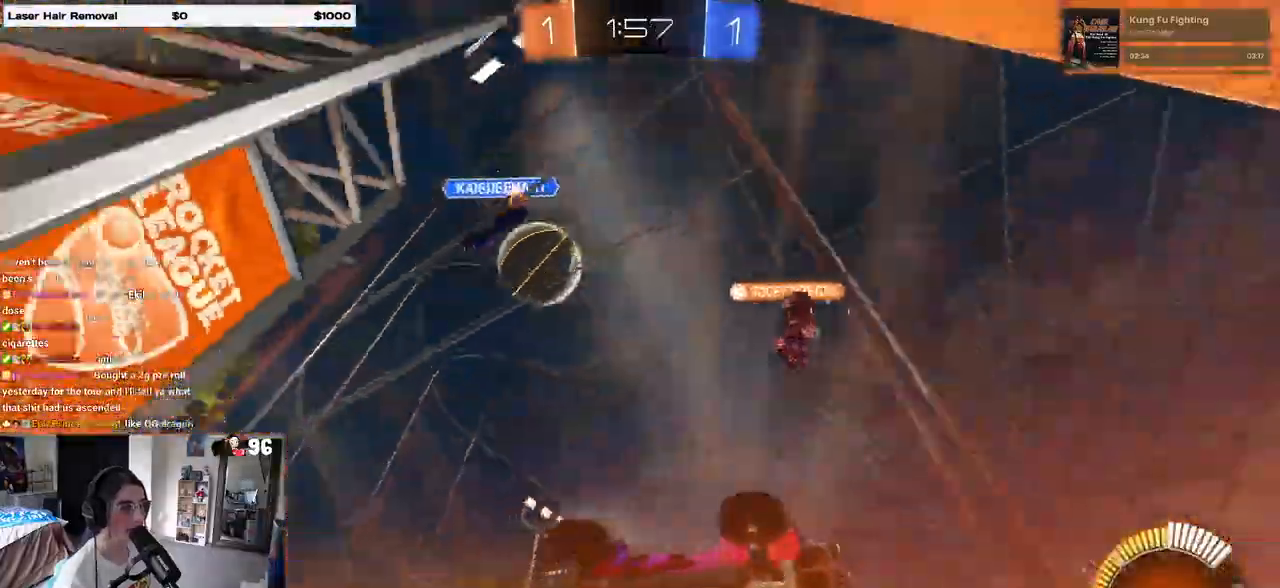
{"buttons": [], "left_stick": "left", "right_stick": "center", "events": [[300, "left_stick", "left"]]}
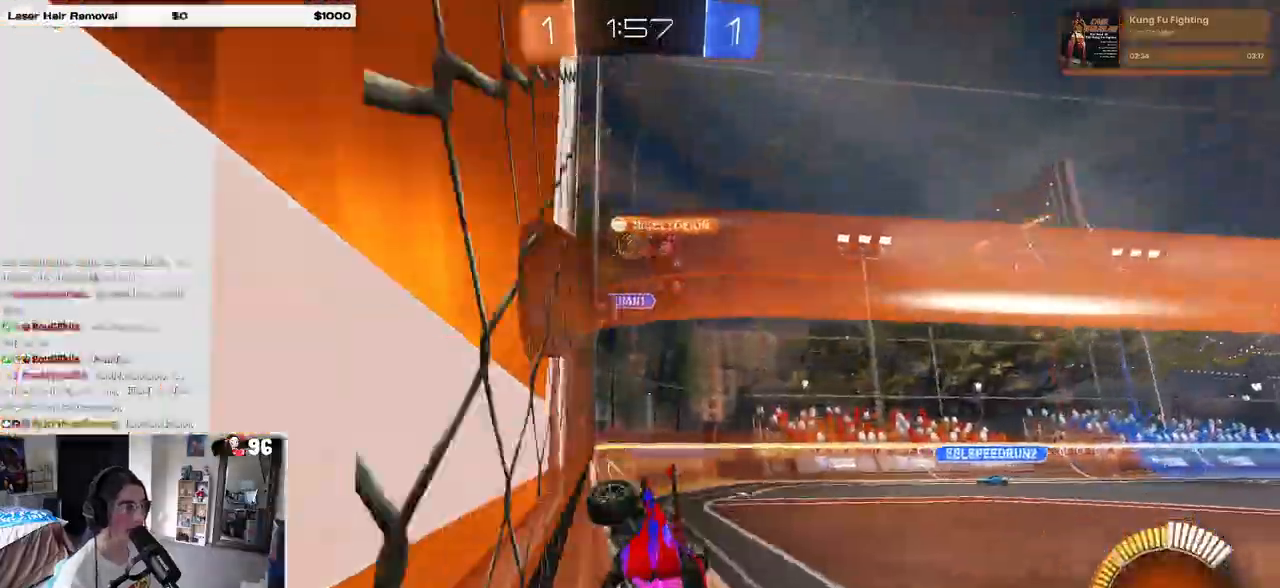
{"buttons": ["SQUARE"], "left_stick": "right", "right_stick": "center", "events": [[50, "left_stick", "center"], [133, "left_stick", "right"], [267, "SQUARE", "down"]]}
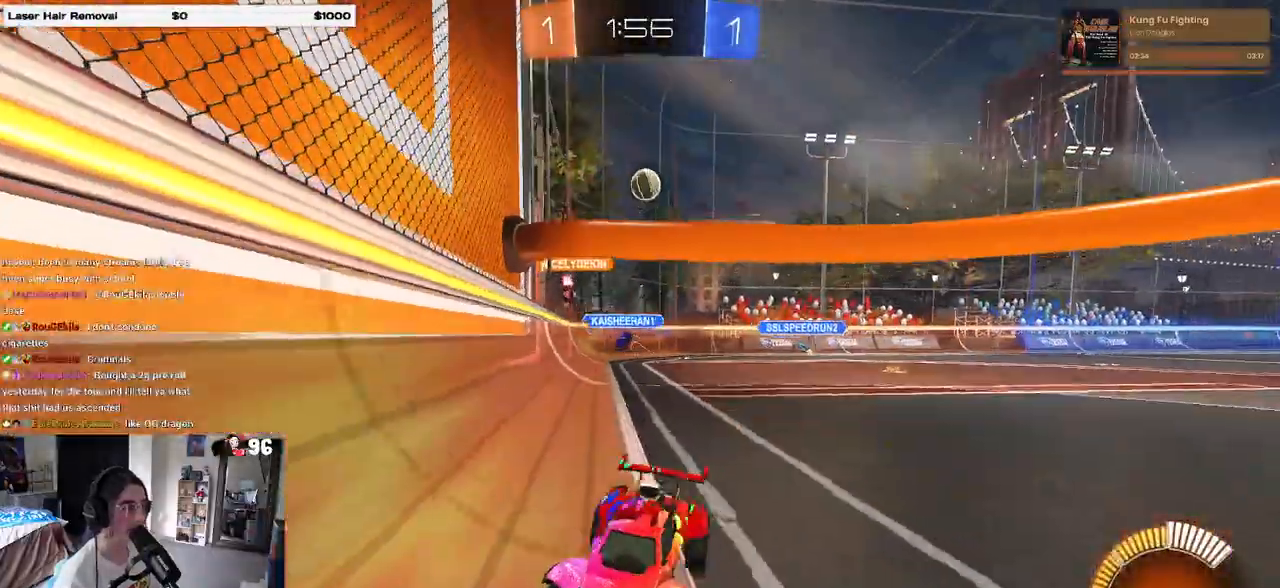
{"buttons": [], "left_stick": "right", "right_stick": "center", "events": [[67, "SQUARE", "up"]]}
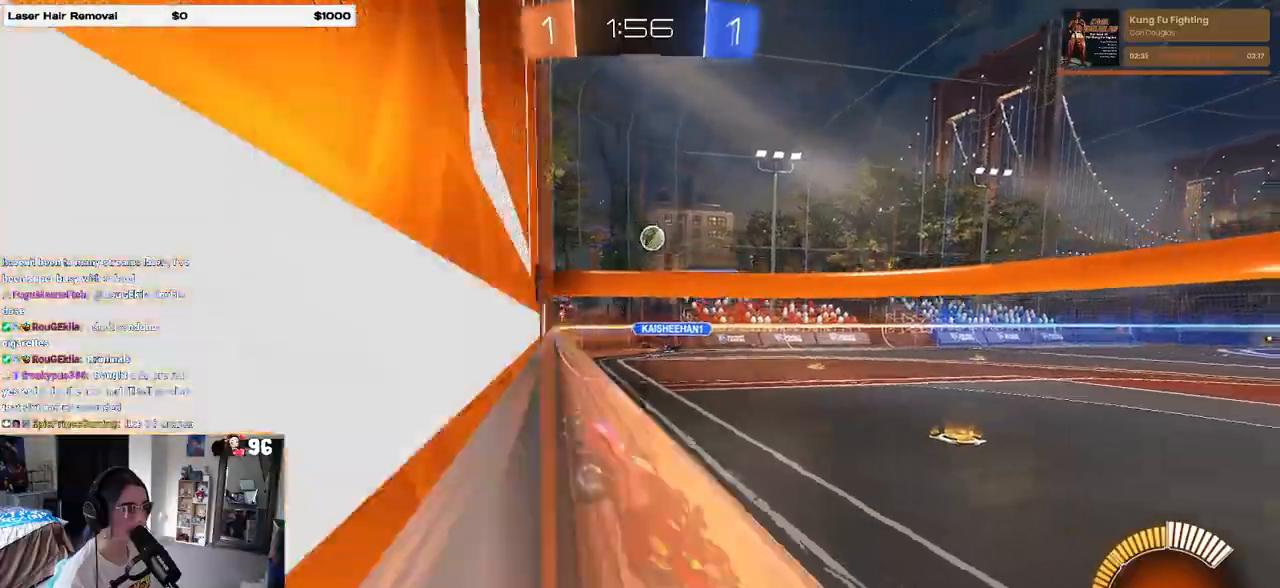
{"buttons": [], "left_stick": "right", "right_stick": "center", "events": [[167, "left_stick", "center"], [450, "left_stick", "right"]]}
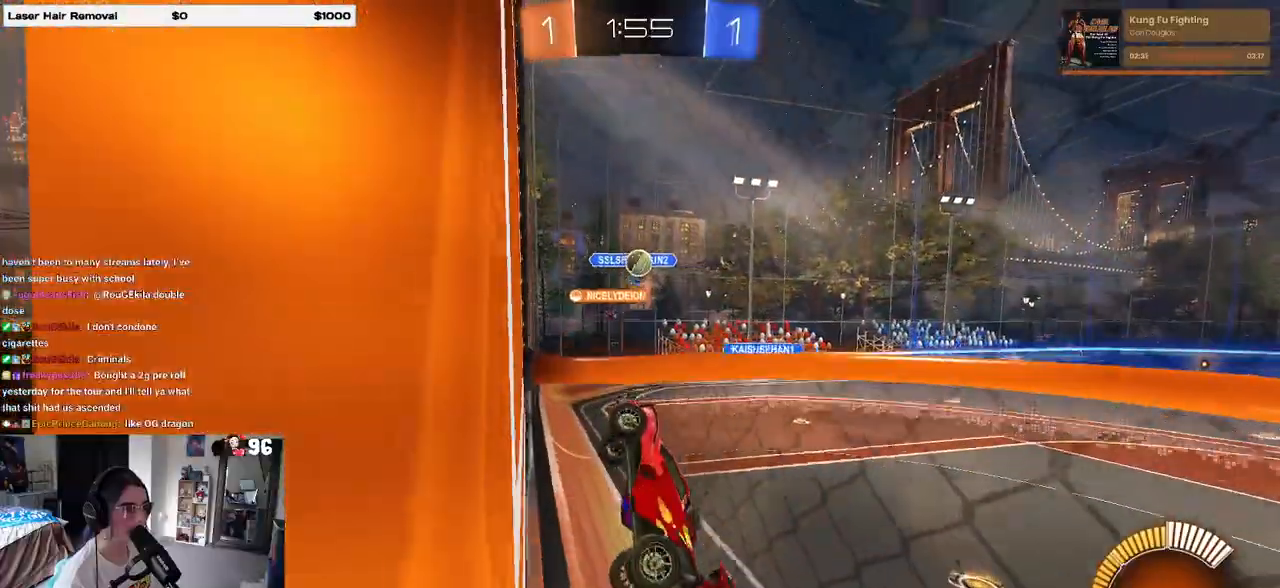
{"buttons": ["R1"], "left_stick": "center", "right_stick": "center", "events": [[83, "R1", "down"], [267, "R1", "up"], [267, "left_stick", "center"], [450, "R1", "down"]]}
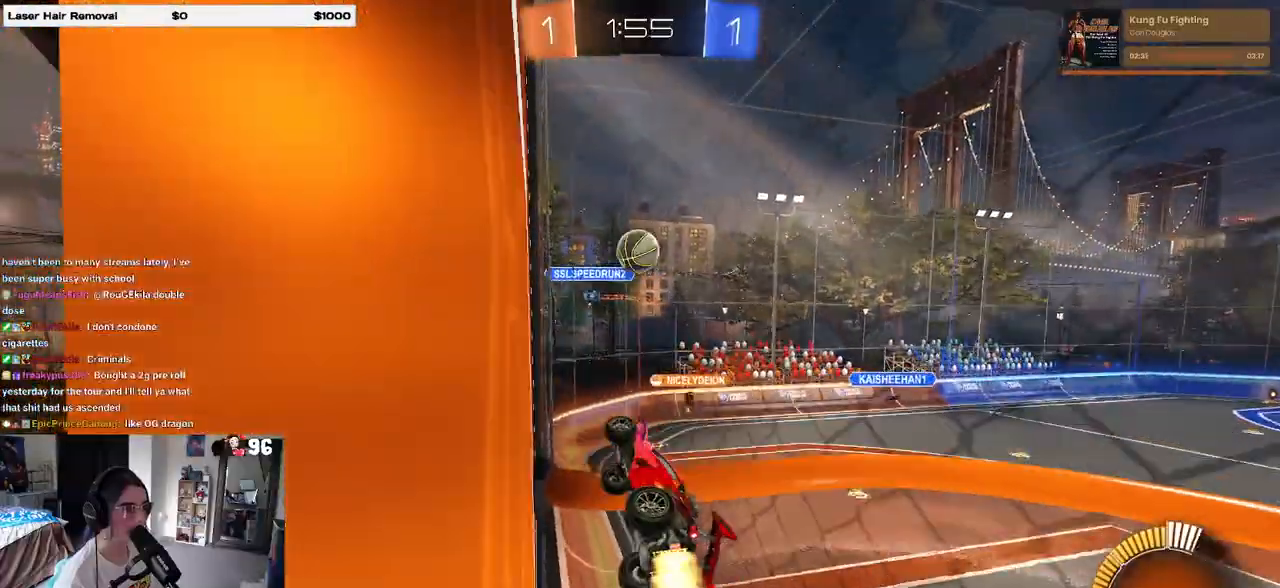
{"buttons": ["CROSS"], "left_stick": "right", "right_stick": "center", "events": [[283, "left_stick", "left"], [350, "left_stick", "center"], [400, "left_stick", "right"], [450, "CROSS", "down"], [450, "R1", "up"]]}
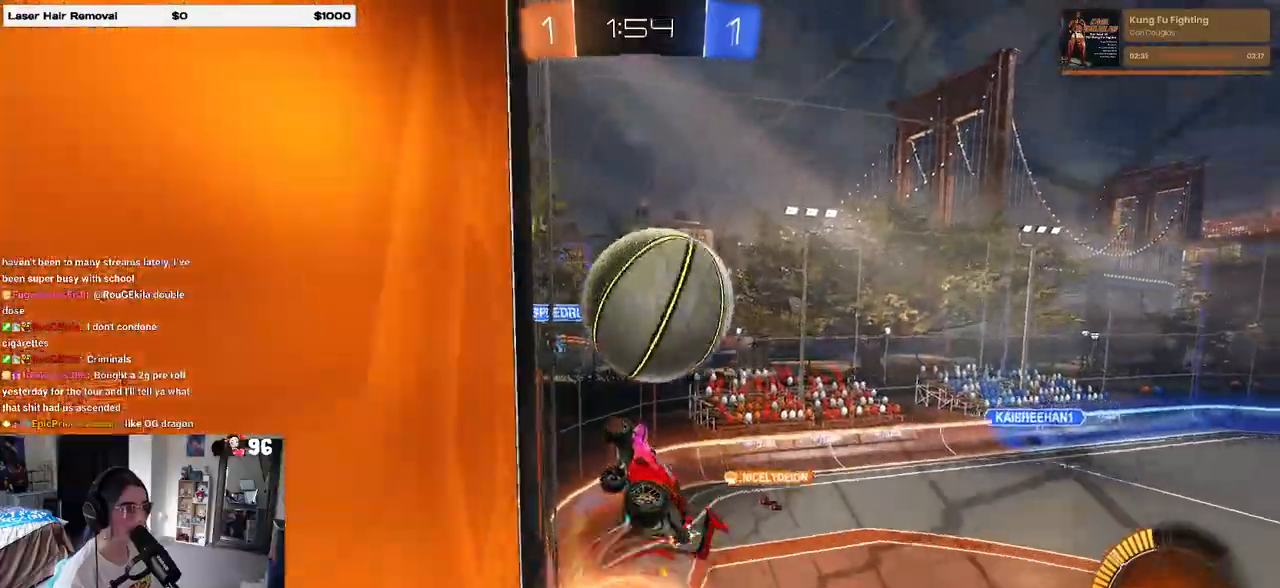
{"buttons": [], "left_stick": "center", "right_stick": "center", "events": [[50, "CROSS", "up"], [83, "CROSS", "down"], [167, "CROSS", "up"], [267, "left_stick", "center"]]}
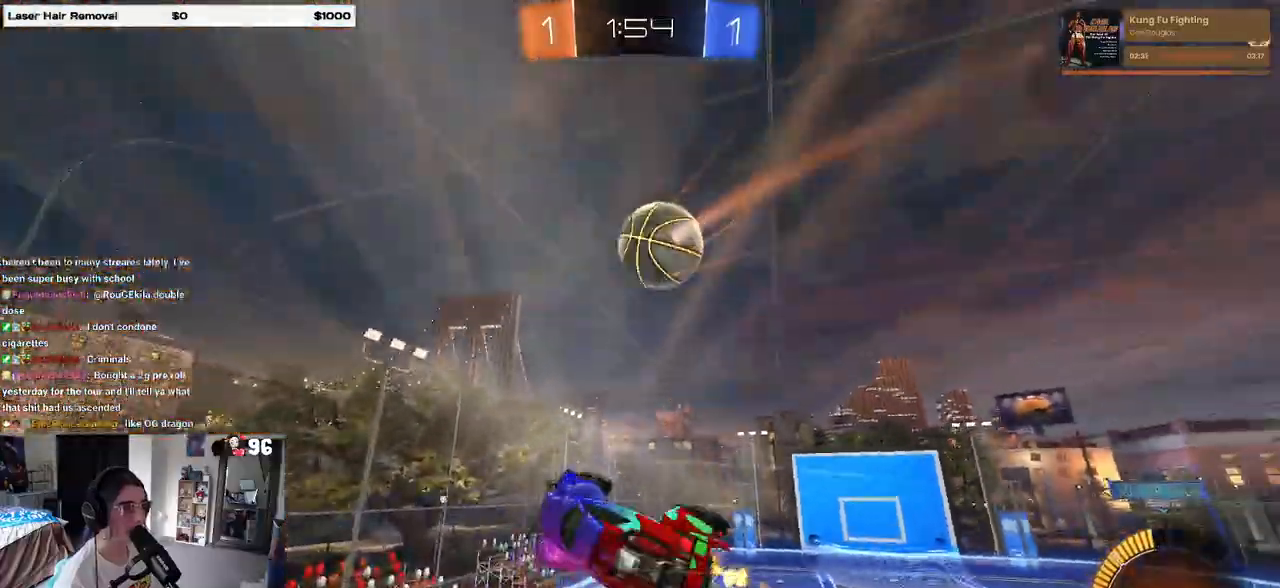
{"buttons": [], "left_stick": "down-right", "right_stick": "center", "events": [[67, "left_stick", "down-right"]]}
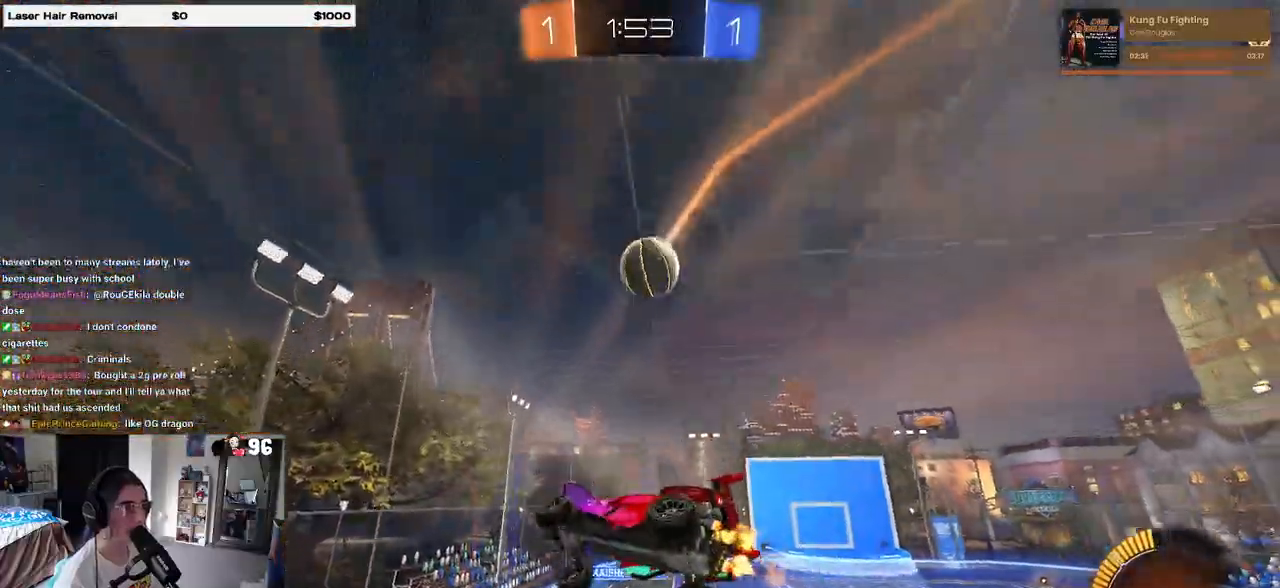
{"buttons": [], "left_stick": "center", "right_stick": "center", "events": [[33, "SQUARE", "down"], [100, "left_stick", "down"], [133, "SQUARE", "up"], [200, "left_stick", "left"], [433, "left_stick", "center"]]}
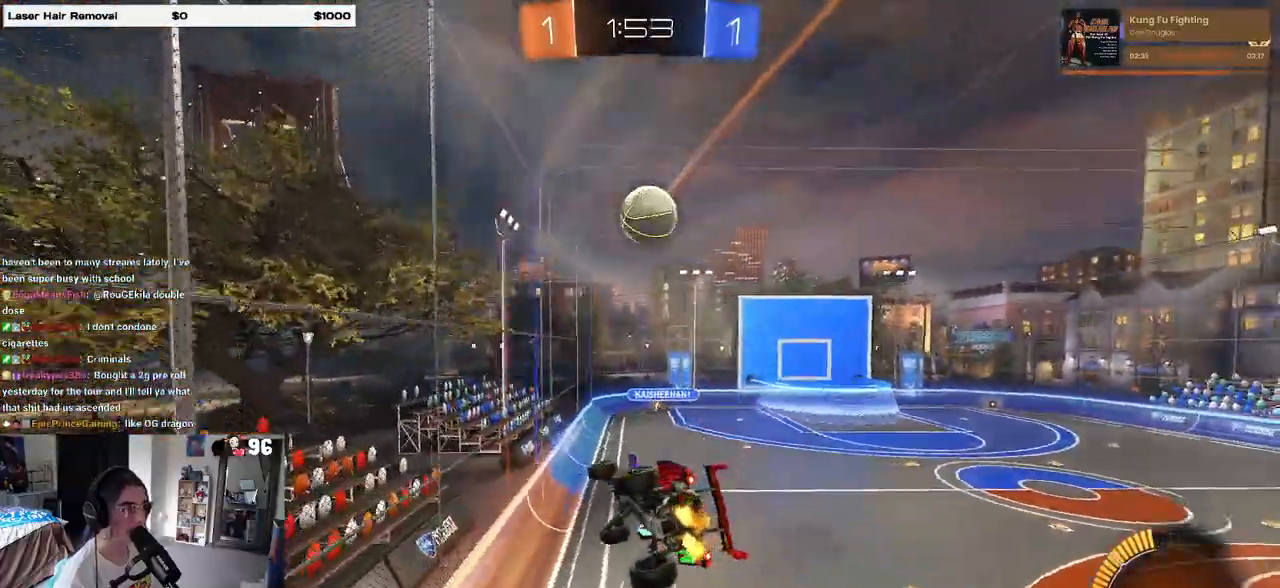
{"buttons": [], "left_stick": "center", "right_stick": "center", "events": [[200, "left_stick", "right"], [333, "left_stick", "center"]]}
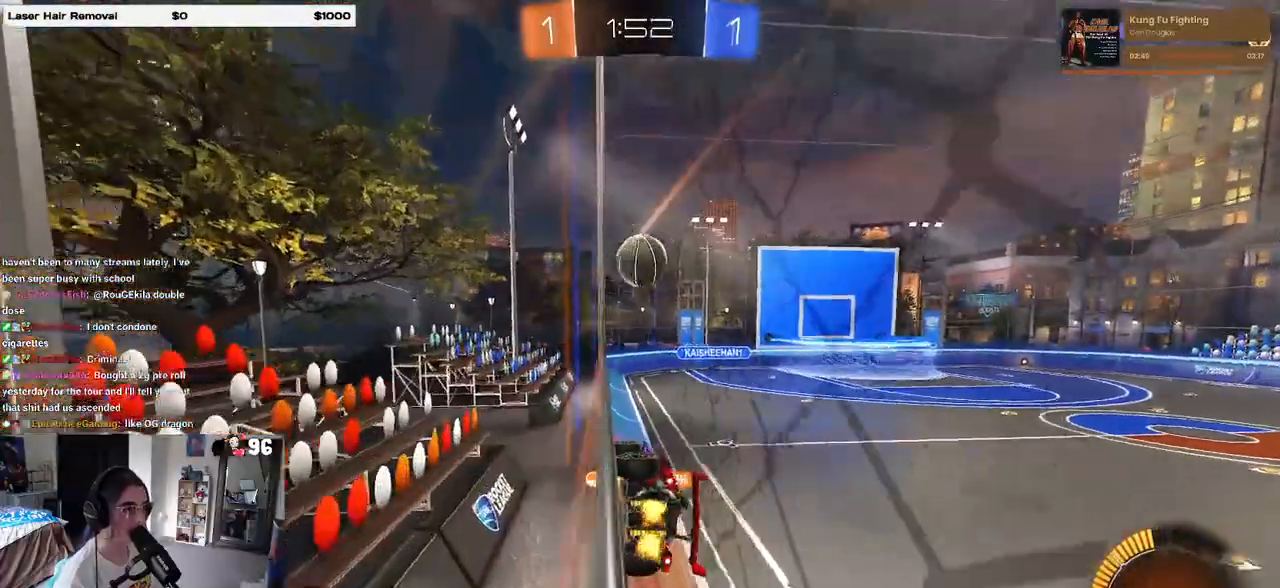
{"buttons": [], "left_stick": "right", "right_stick": "center", "events": [[400, "left_stick", "right"]]}